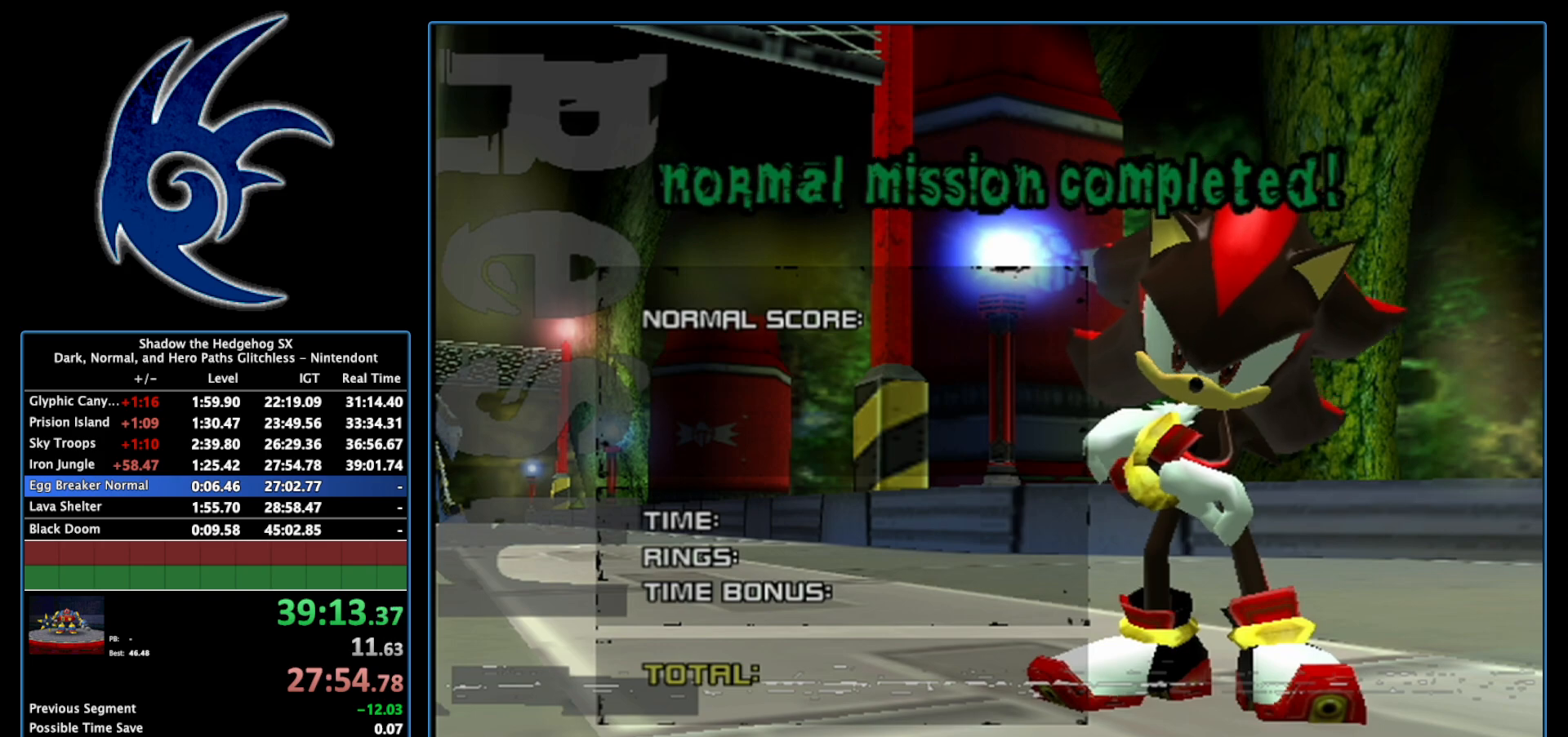
Gameplay with a controller (Nintendo layout); each line is a JSON object with the inputs held at the frame after it. "events" lists button and stick changes between this image and that frame as [ms after this image, input, new state], when the widget could be followed in between. Not read: L3 R3.
{"buttons": ["START"], "left_stick": "center", "right_stick": "center", "events": [[83, "START", "down"], [233, "START", "up"], [333, "START", "down"]]}
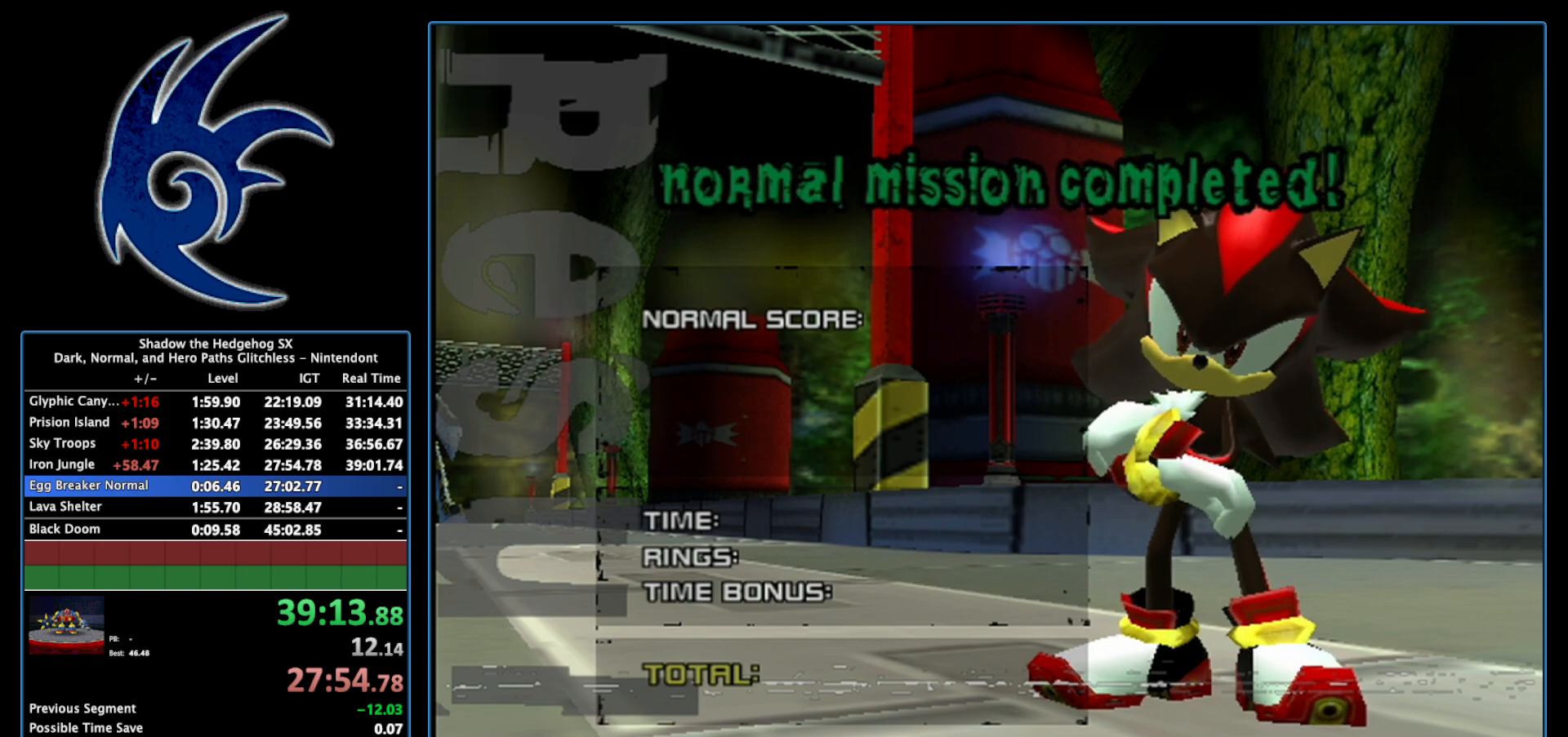
{"buttons": ["START"], "left_stick": "center", "right_stick": "center", "events": [[17, "START", "up"], [117, "START", "down"], [267, "START", "up"], [433, "START", "down"]]}
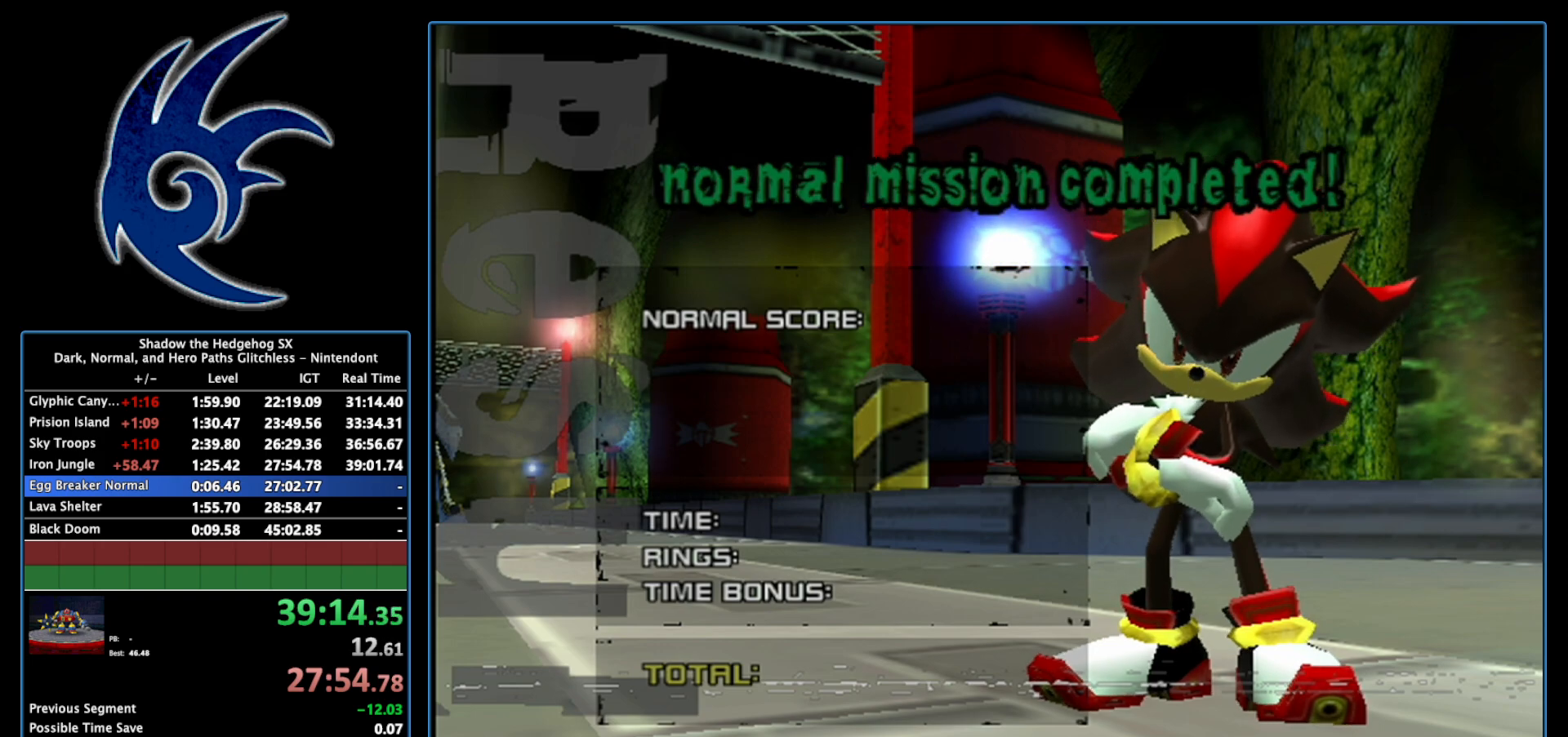
{"buttons": [], "left_stick": "center", "right_stick": "center", "events": [[17, "START", "up"], [150, "START", "down"], [183, "START", "up"], [333, "START", "down"], [483, "START", "up"]]}
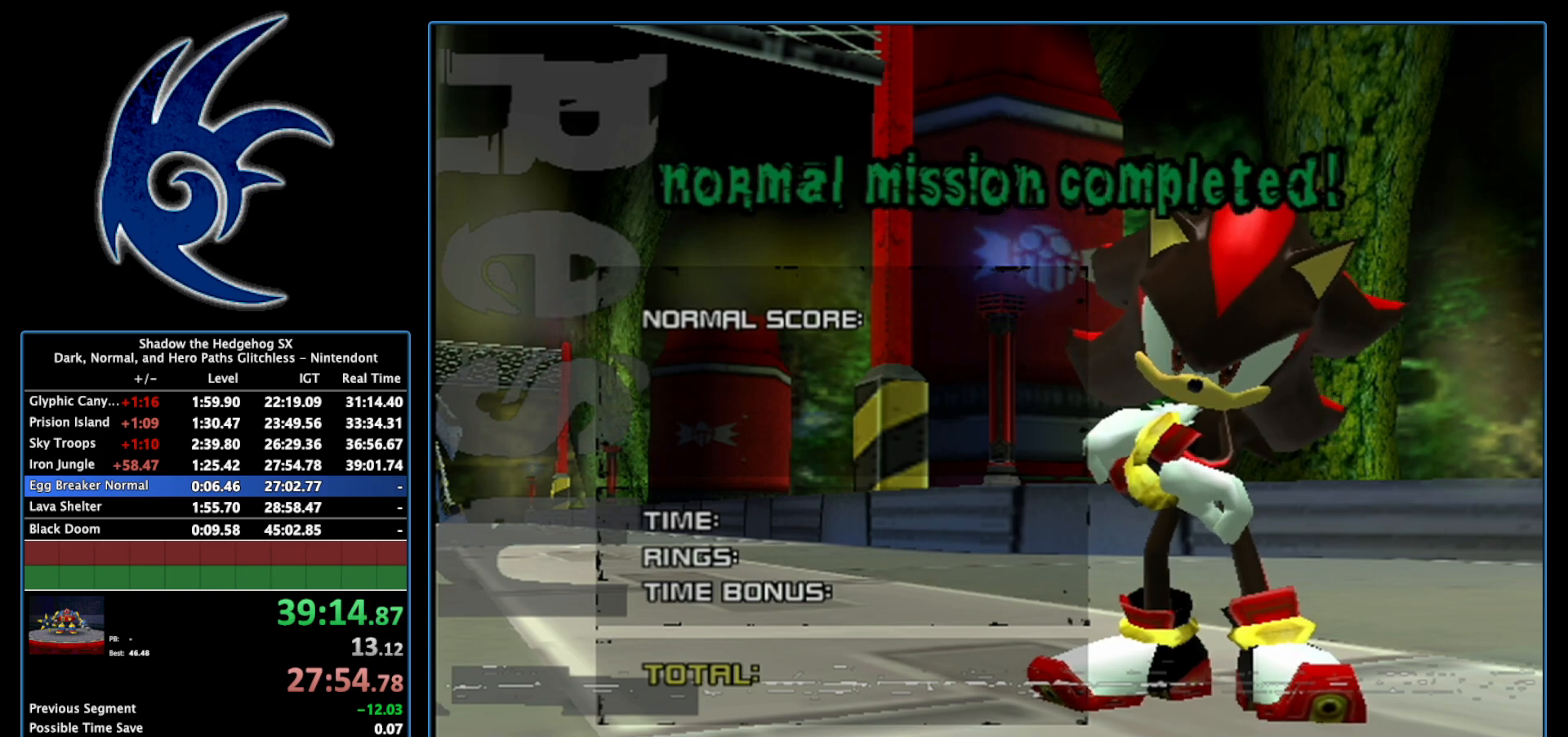
{"buttons": ["START"], "left_stick": "center", "right_stick": "center", "events": [[117, "START", "down"], [267, "START", "up"], [367, "START", "down"]]}
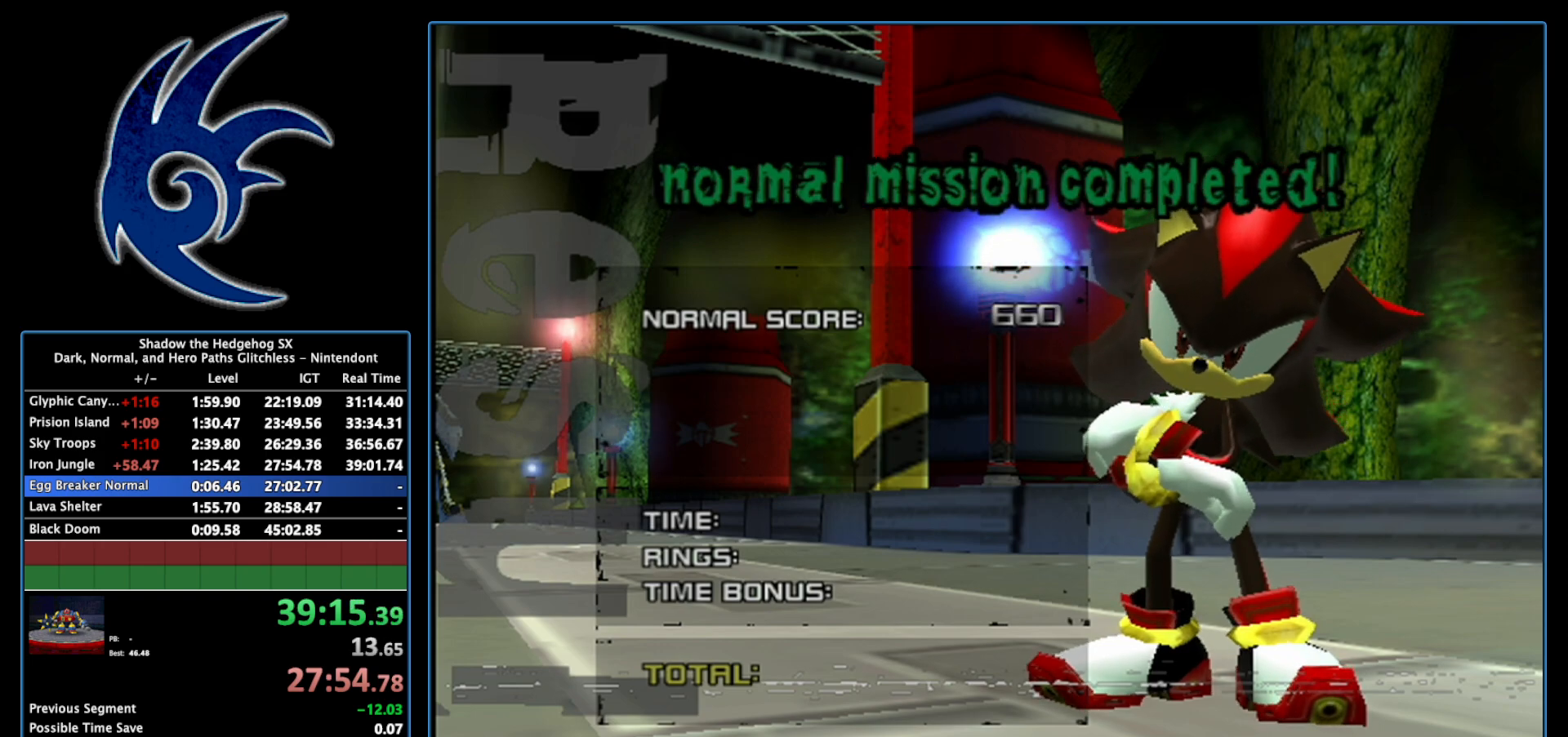
{"buttons": ["START"], "left_stick": "center", "right_stick": "center", "events": [[17, "START", "up"], [150, "START", "down"], [300, "START", "up"], [400, "START", "down"]]}
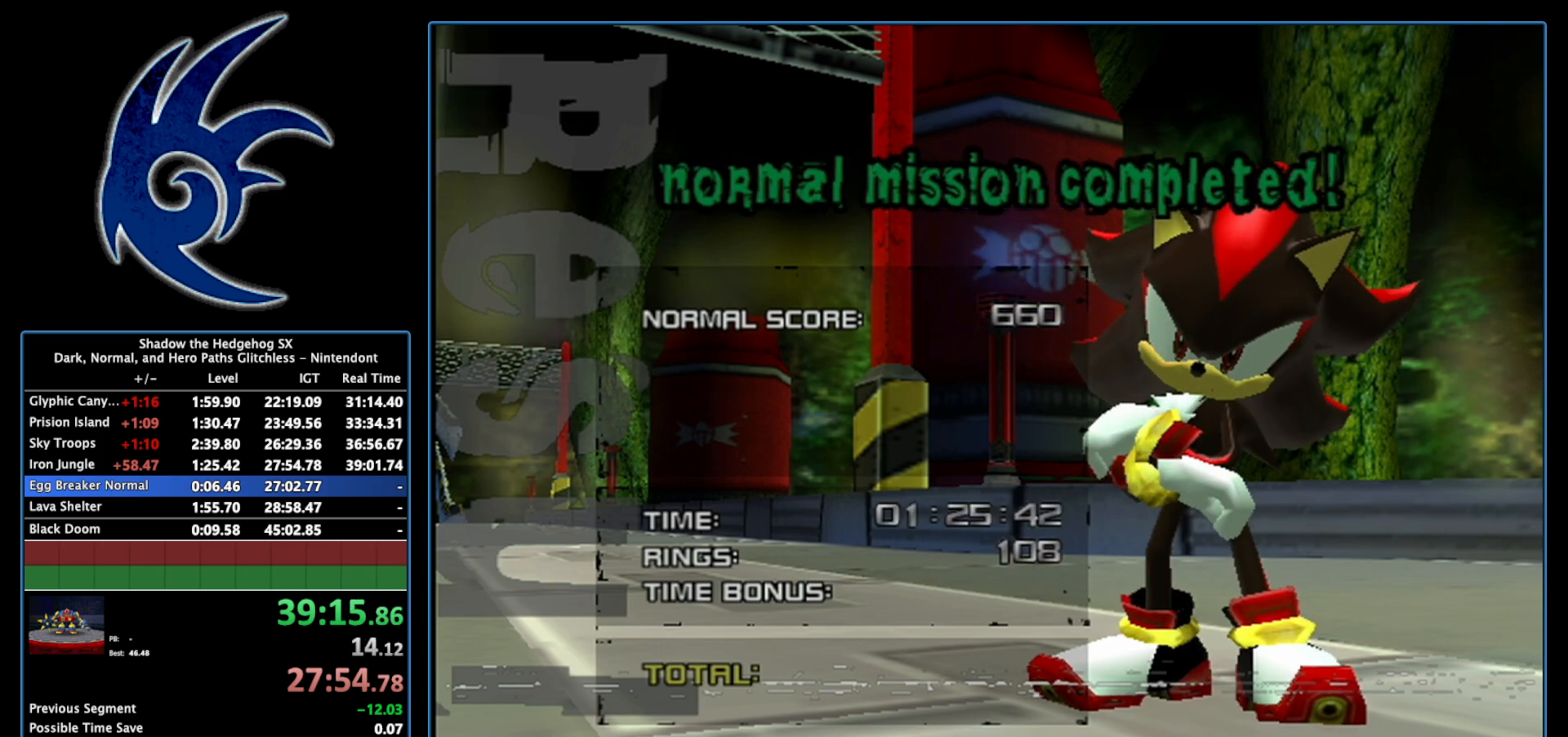
{"buttons": ["START"], "left_stick": "center", "right_stick": "center", "events": [[83, "START", "up"], [183, "START", "down"], [367, "START", "up"], [433, "START", "down"]]}
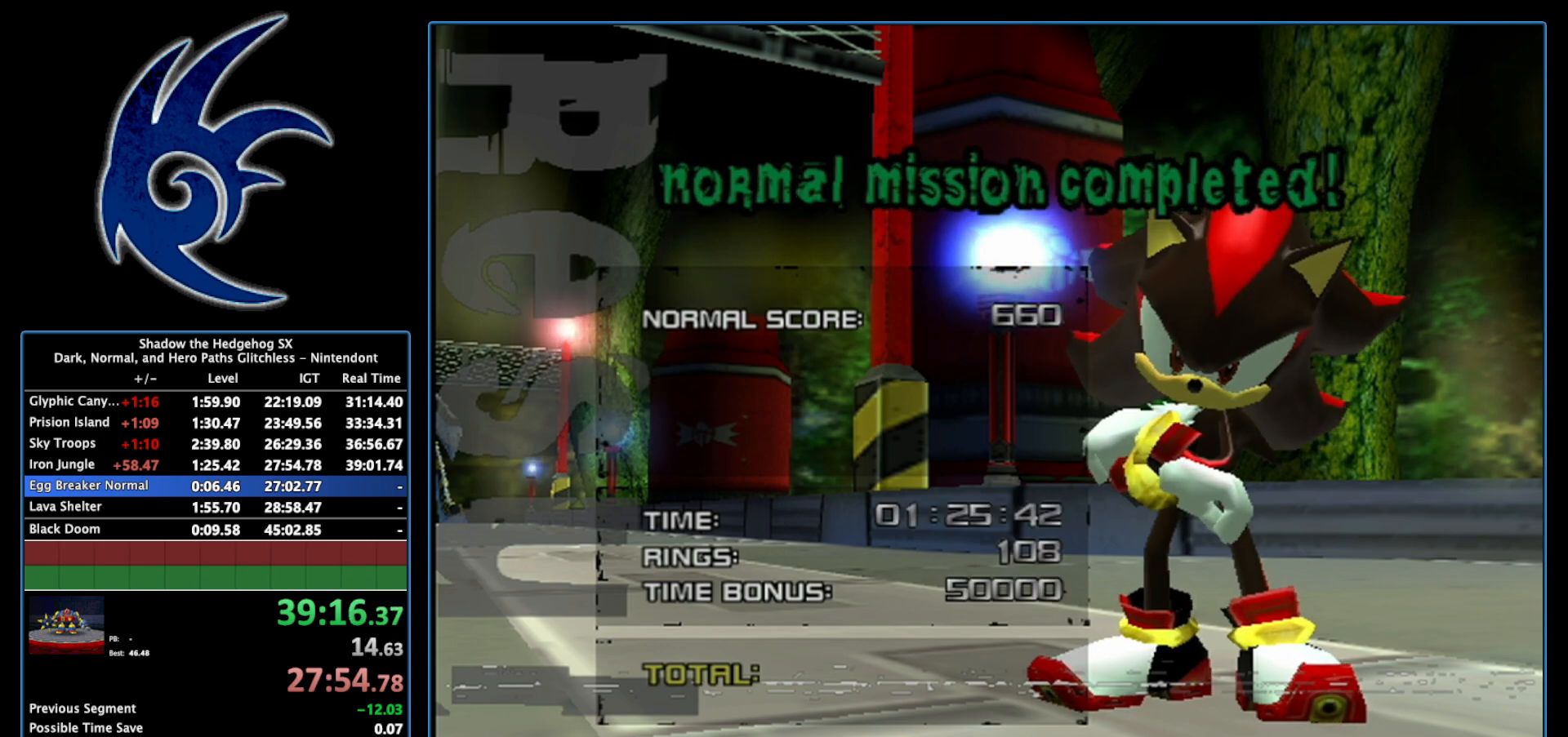
{"buttons": ["START"], "left_stick": "center", "right_stick": "center", "events": [[83, "START", "up"], [200, "START", "down"], [367, "START", "up"], [450, "START", "down"]]}
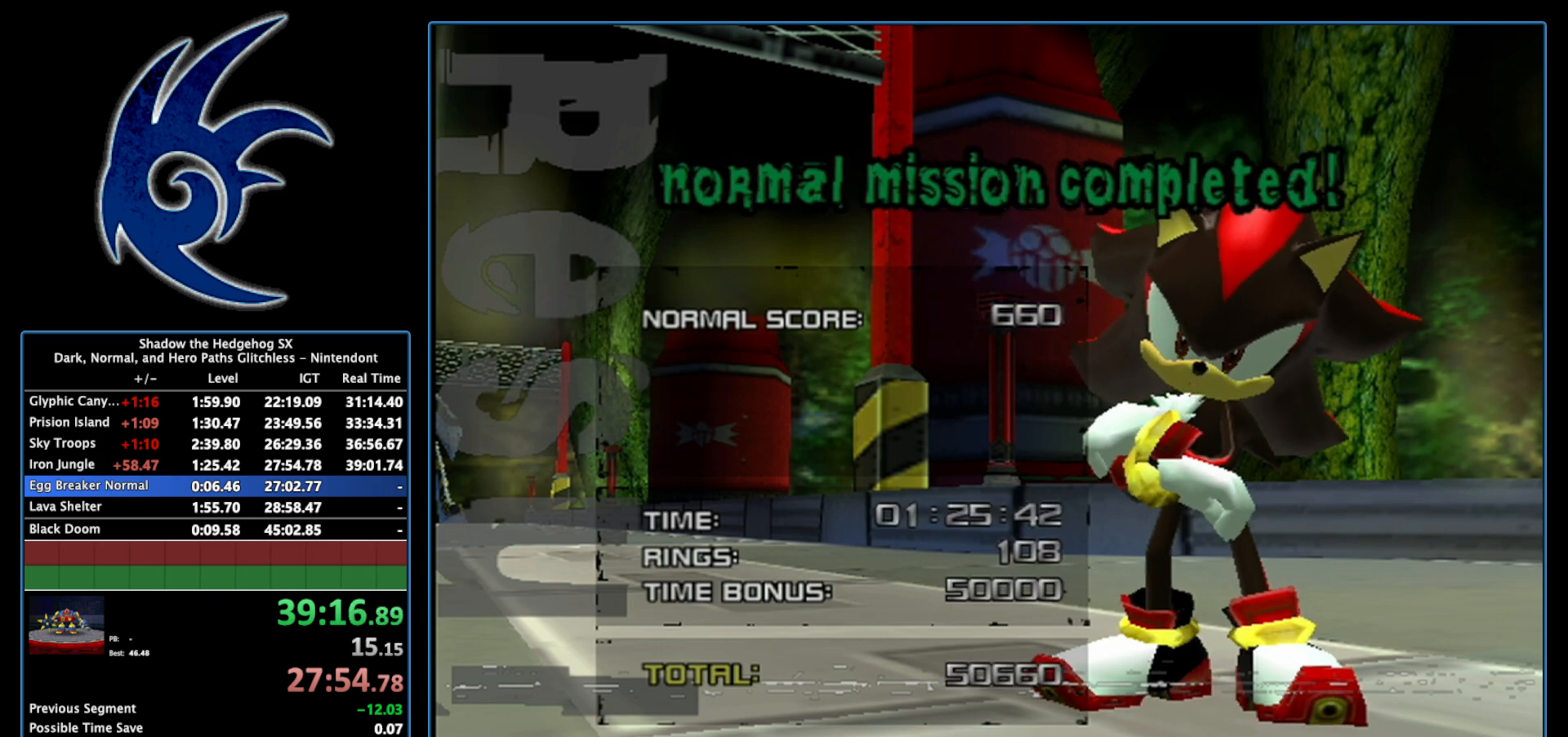
{"buttons": ["START"], "left_stick": "center", "right_stick": "center", "events": [[117, "START", "up"], [217, "START", "down"], [367, "START", "up"], [467, "START", "down"]]}
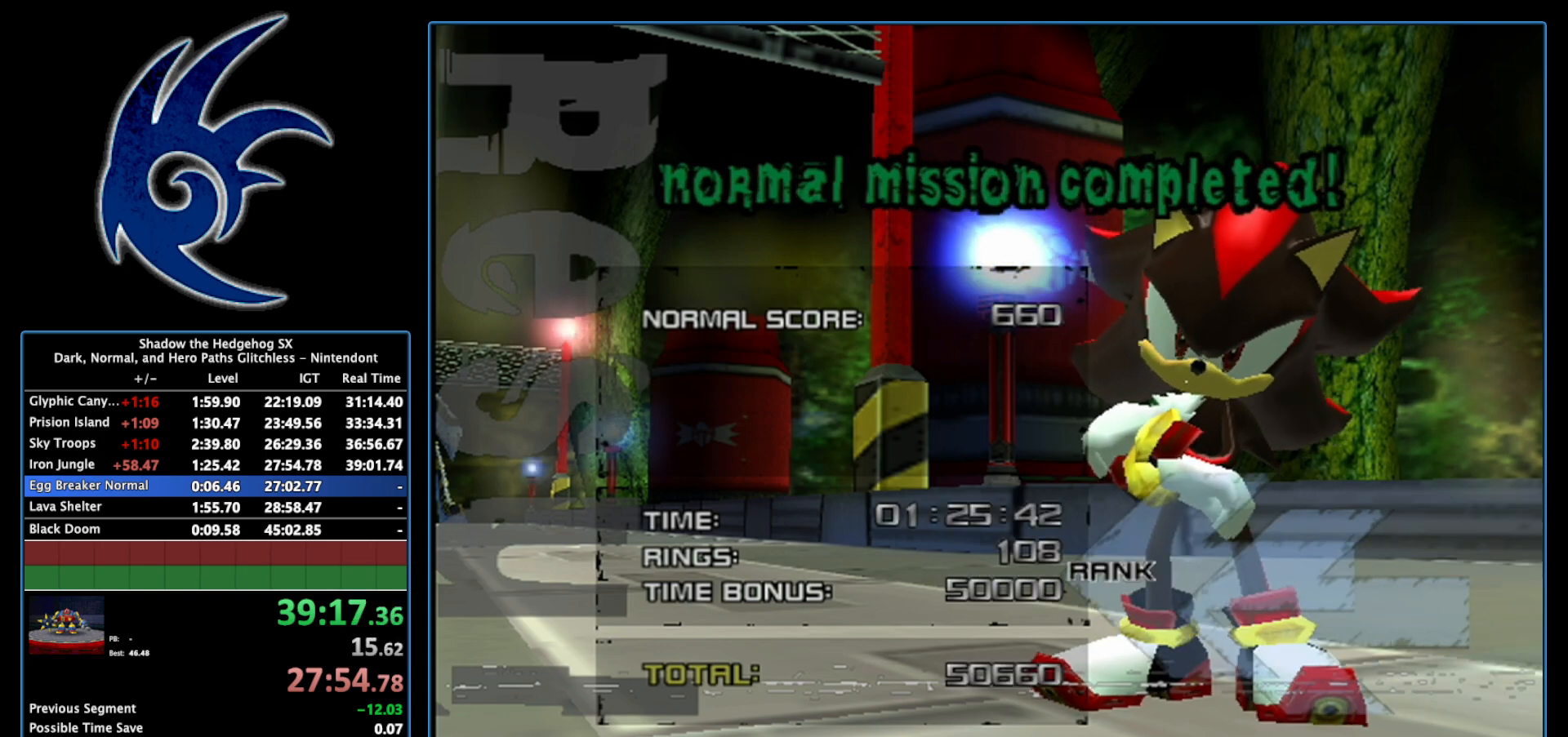
{"buttons": ["START"], "left_stick": "center", "right_stick": "center", "events": [[117, "START", "up"], [233, "START", "down"], [367, "START", "up"], [467, "START", "down"]]}
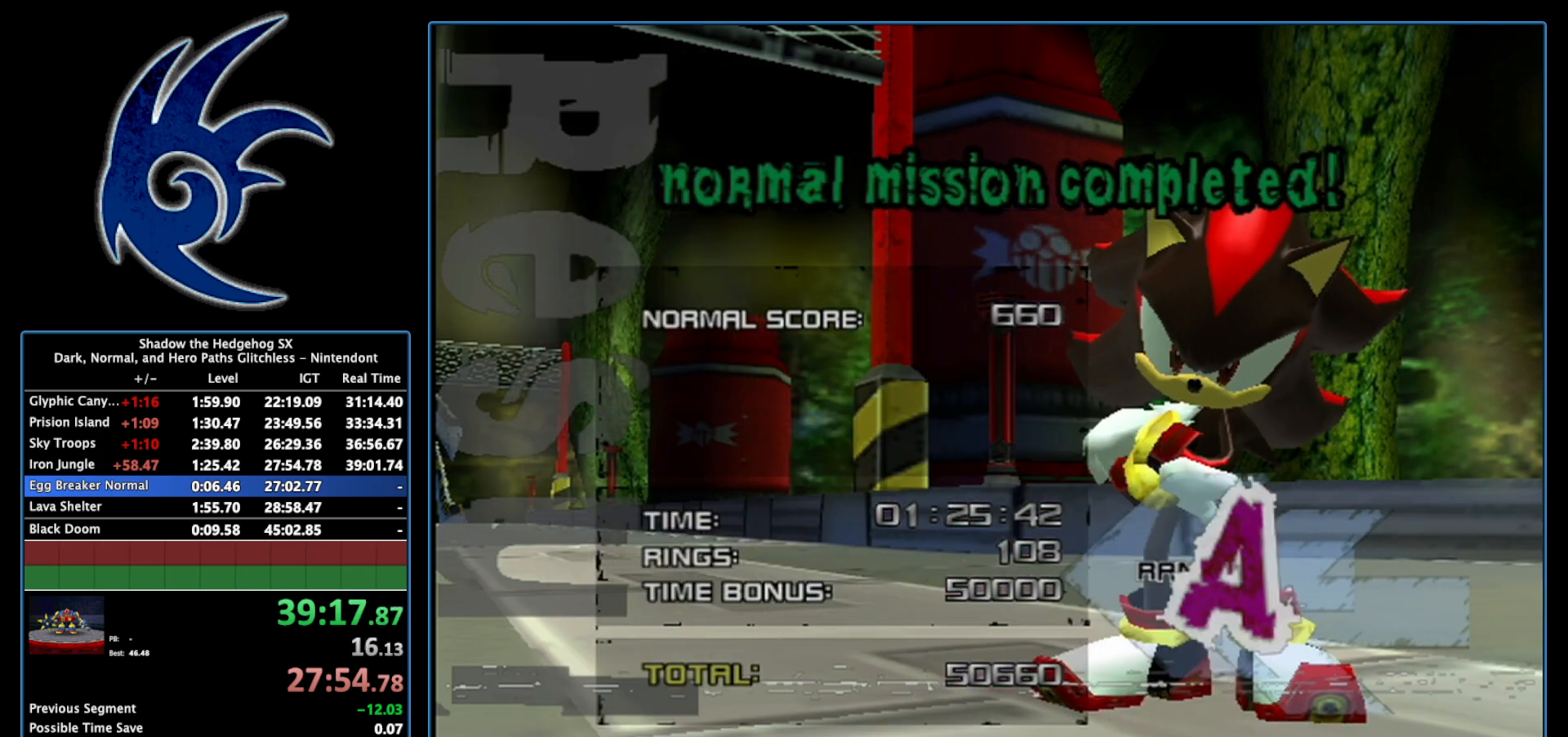
{"buttons": ["START"], "left_stick": "center", "right_stick": "center", "events": [[150, "START", "up"], [233, "START", "down"], [400, "START", "up"], [483, "START", "down"]]}
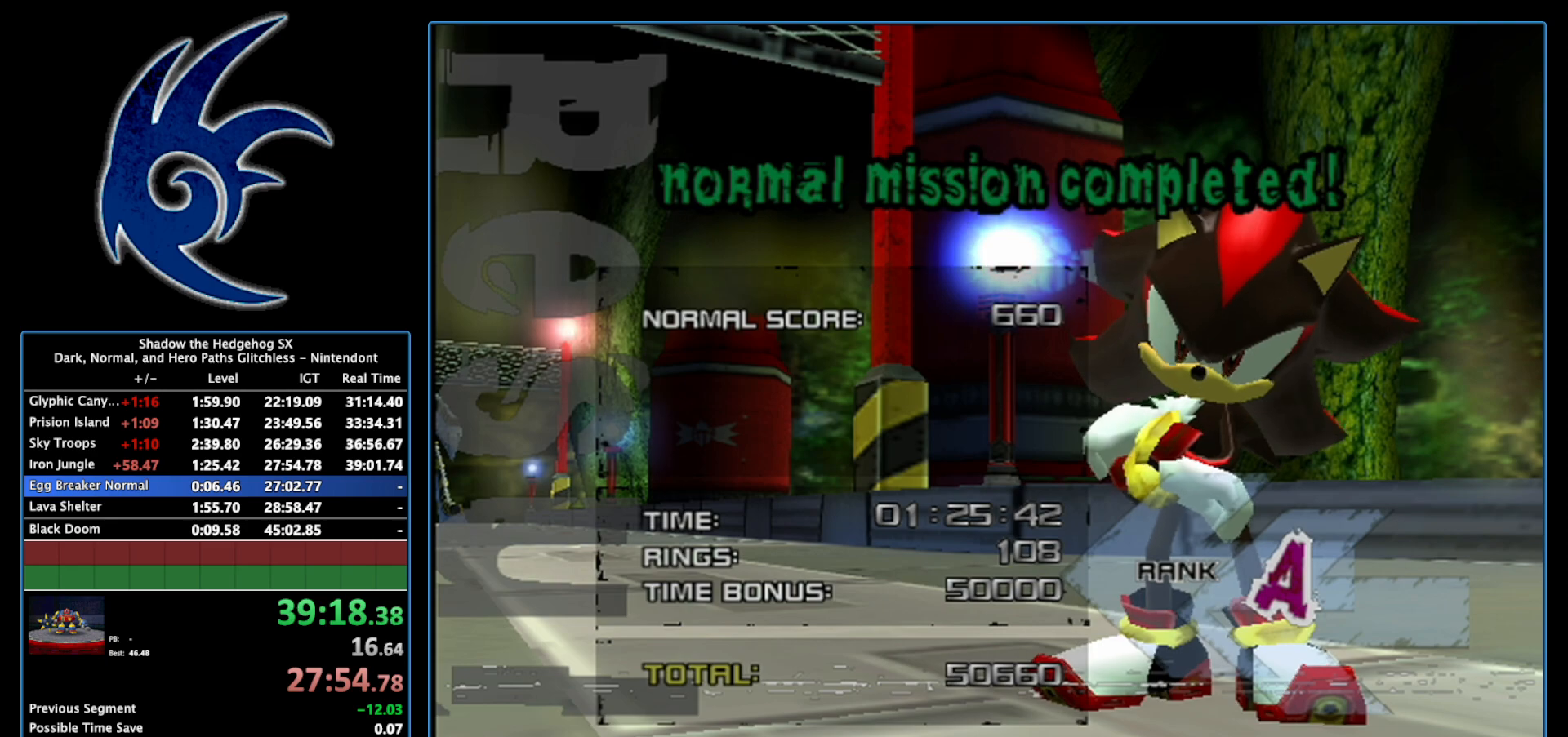
{"buttons": ["START"], "left_stick": "center", "right_stick": "center", "events": [[150, "START", "up"], [250, "START", "down"], [400, "START", "up"], [483, "START", "down"]]}
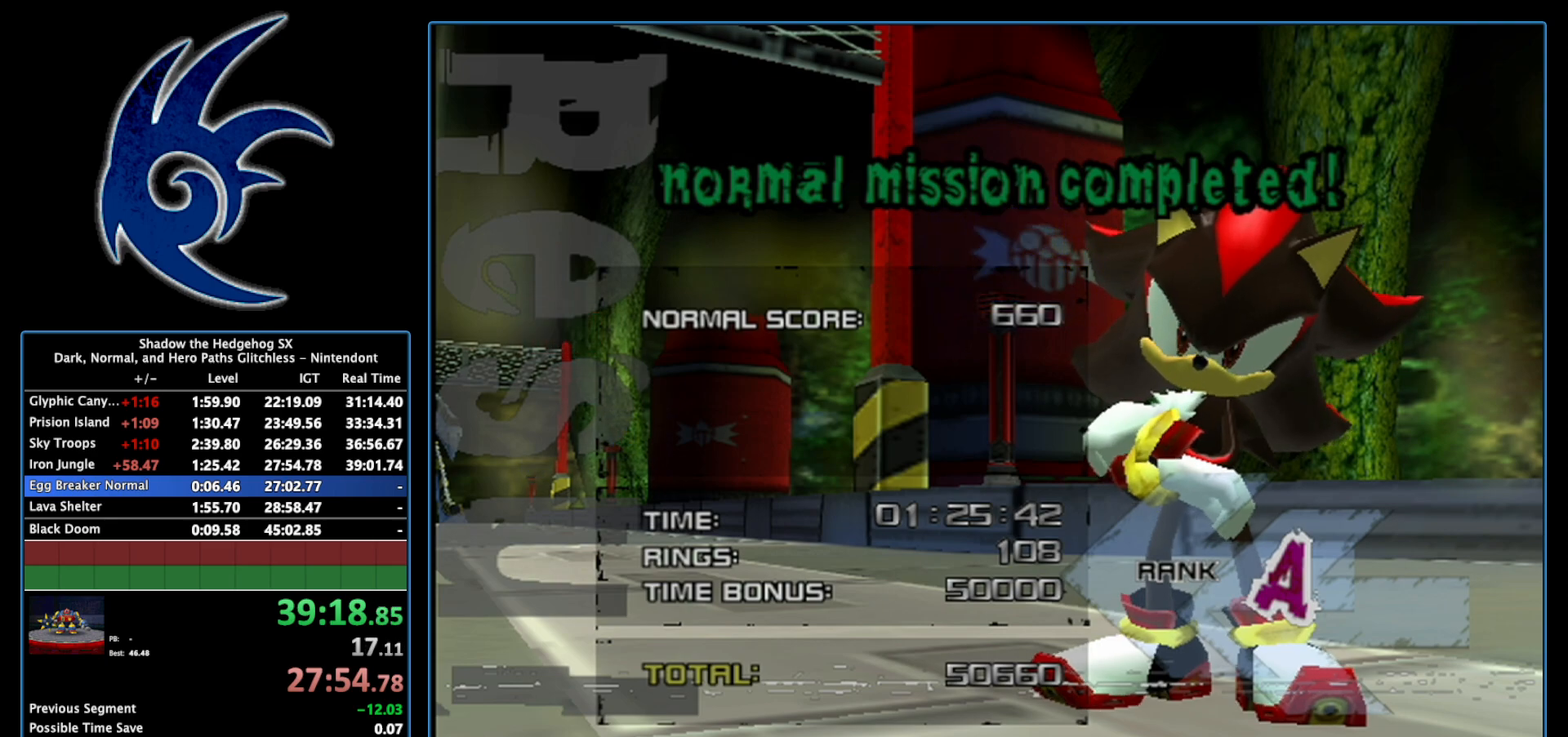
{"buttons": ["START"], "left_stick": "center", "right_stick": "center", "events": [[150, "START", "up"], [217, "START", "down"], [400, "START", "up"], [500, "START", "down"]]}
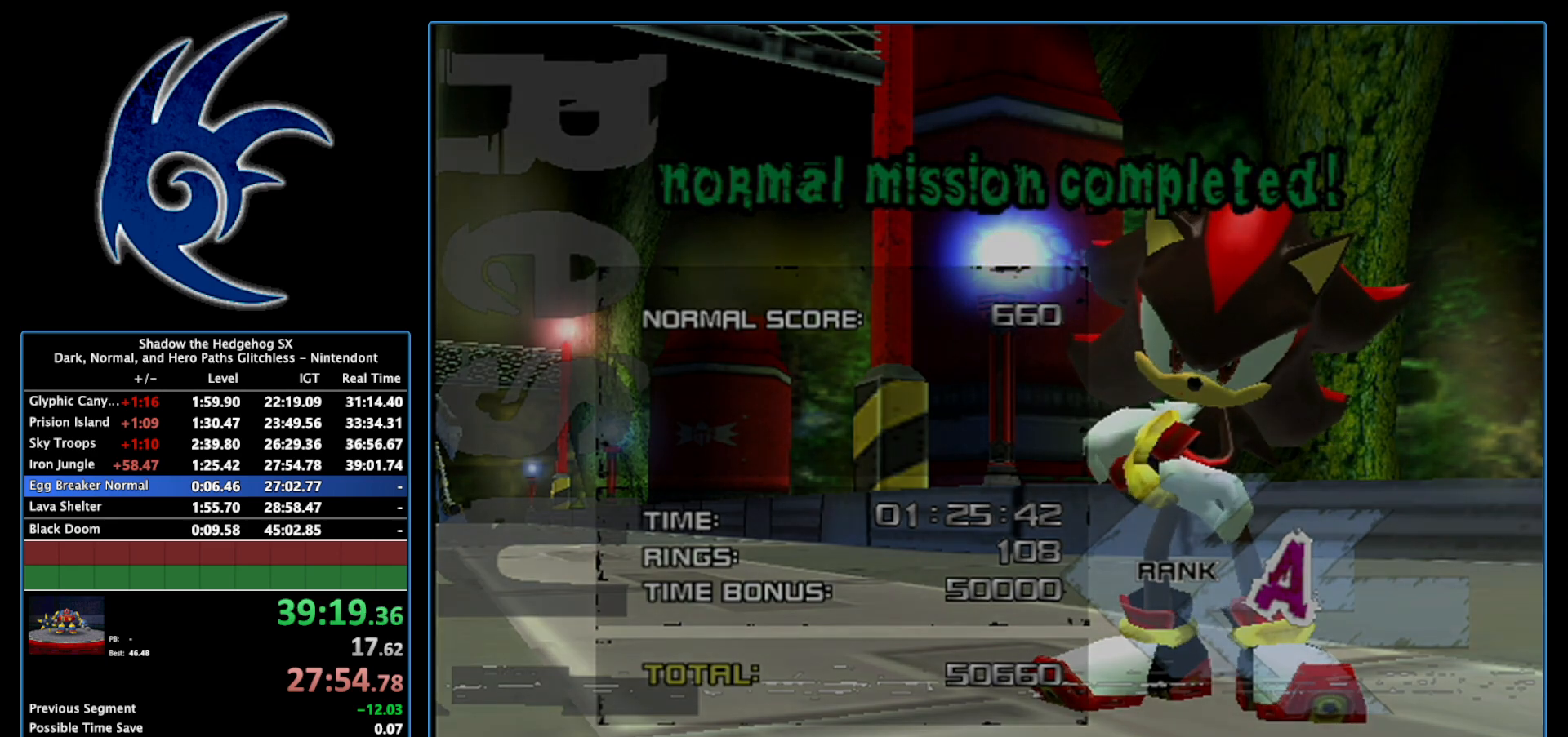
{"buttons": [], "left_stick": "center", "right_stick": "center", "events": [[183, "START", "up"], [267, "START", "down"], [467, "START", "up"]]}
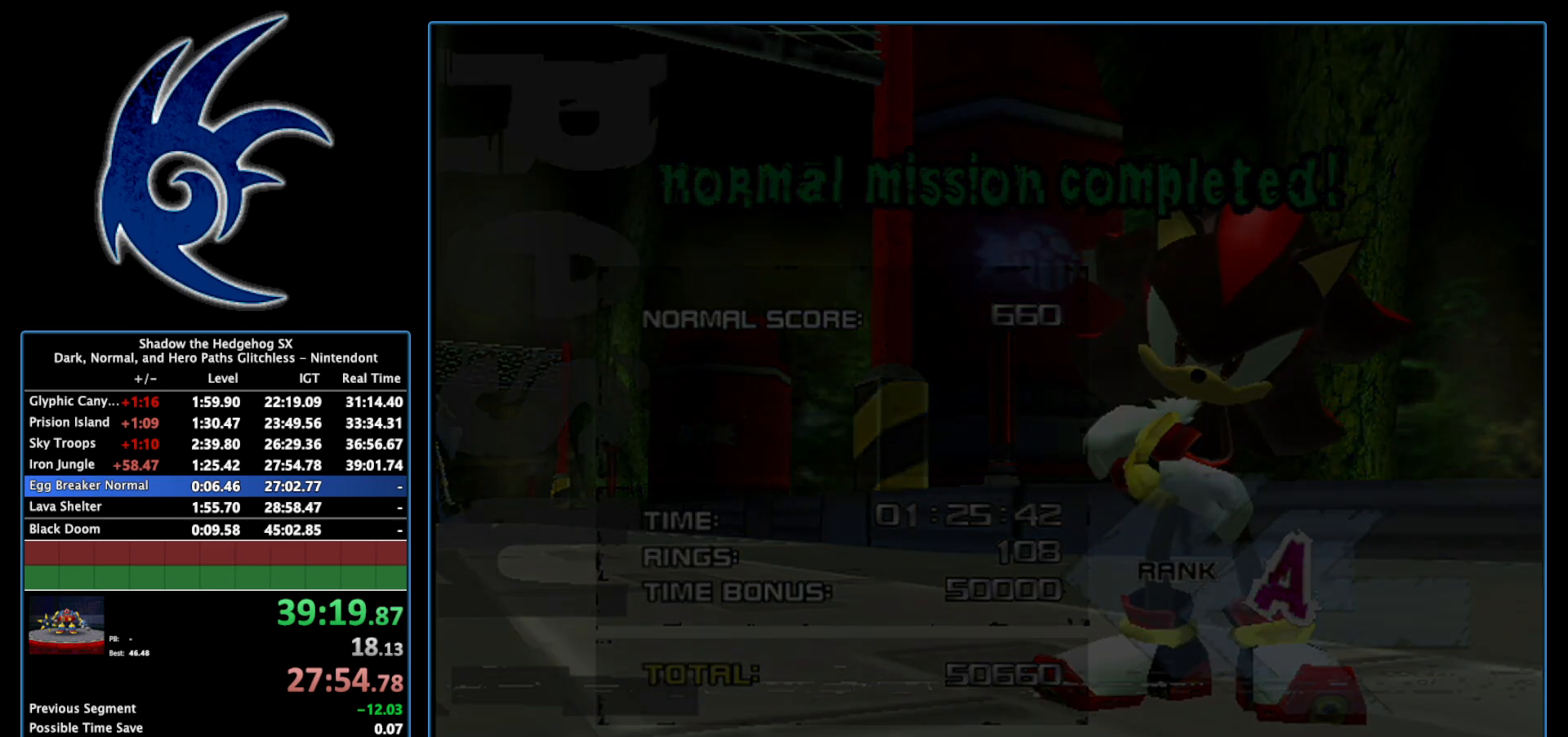
{"buttons": ["START"], "left_stick": "center", "right_stick": "center", "events": [[400, "START", "down"]]}
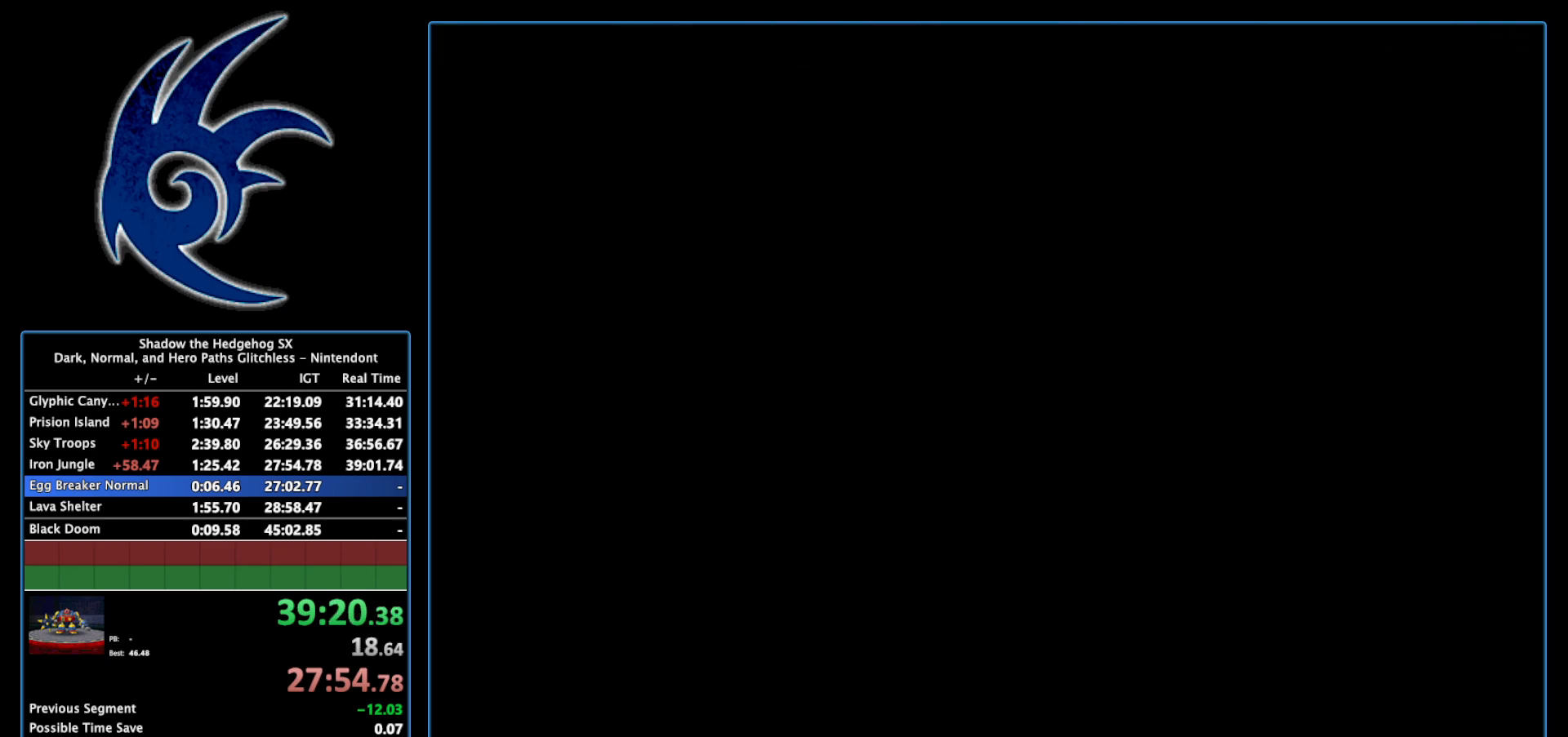
{"buttons": ["START"], "left_stick": "center", "right_stick": "center", "events": [[50, "START", "up"], [183, "START", "down"], [367, "START", "up"], [483, "START", "down"]]}
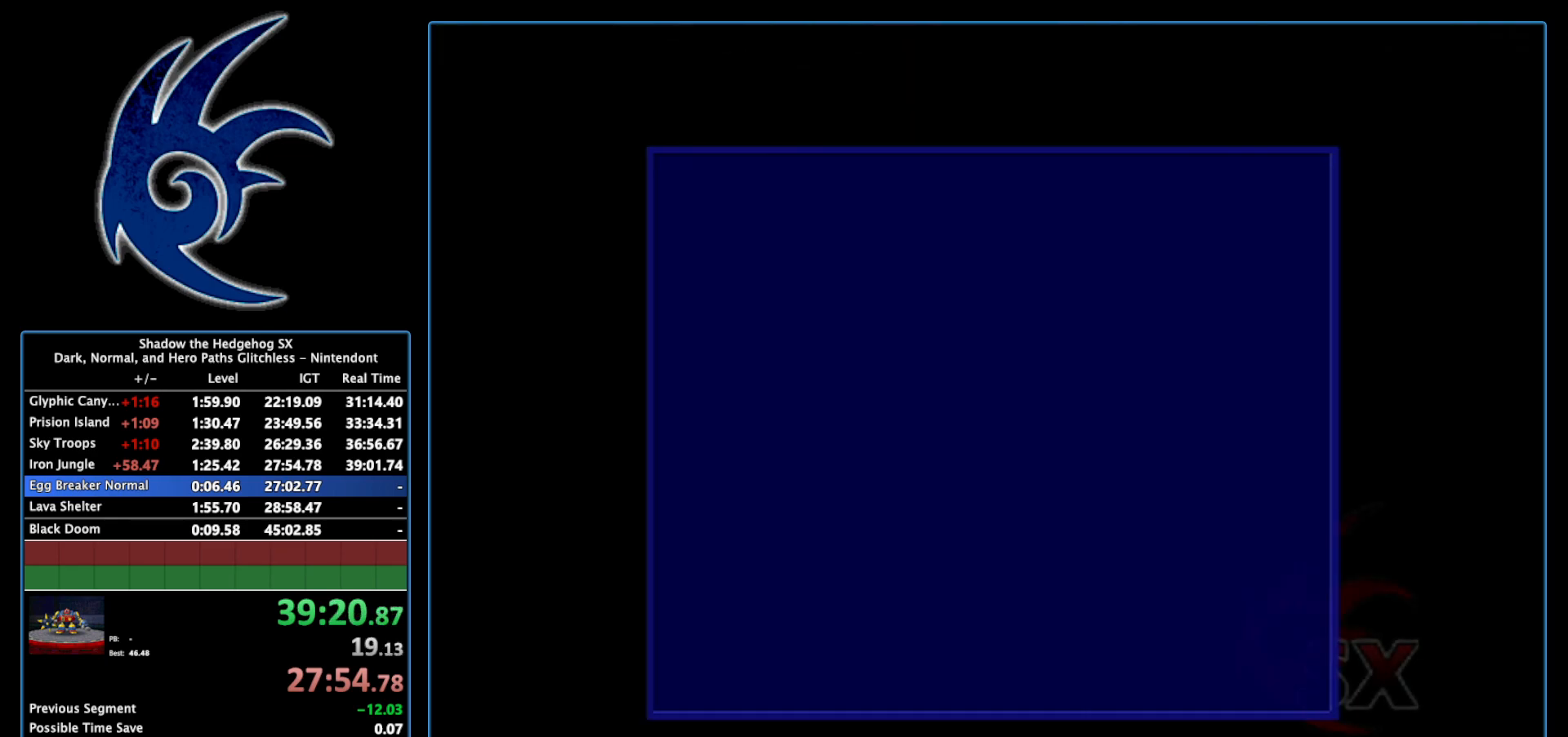
{"buttons": [], "left_stick": "center", "right_stick": "center", "events": [[150, "START", "up"], [267, "START", "down"], [467, "START", "up"]]}
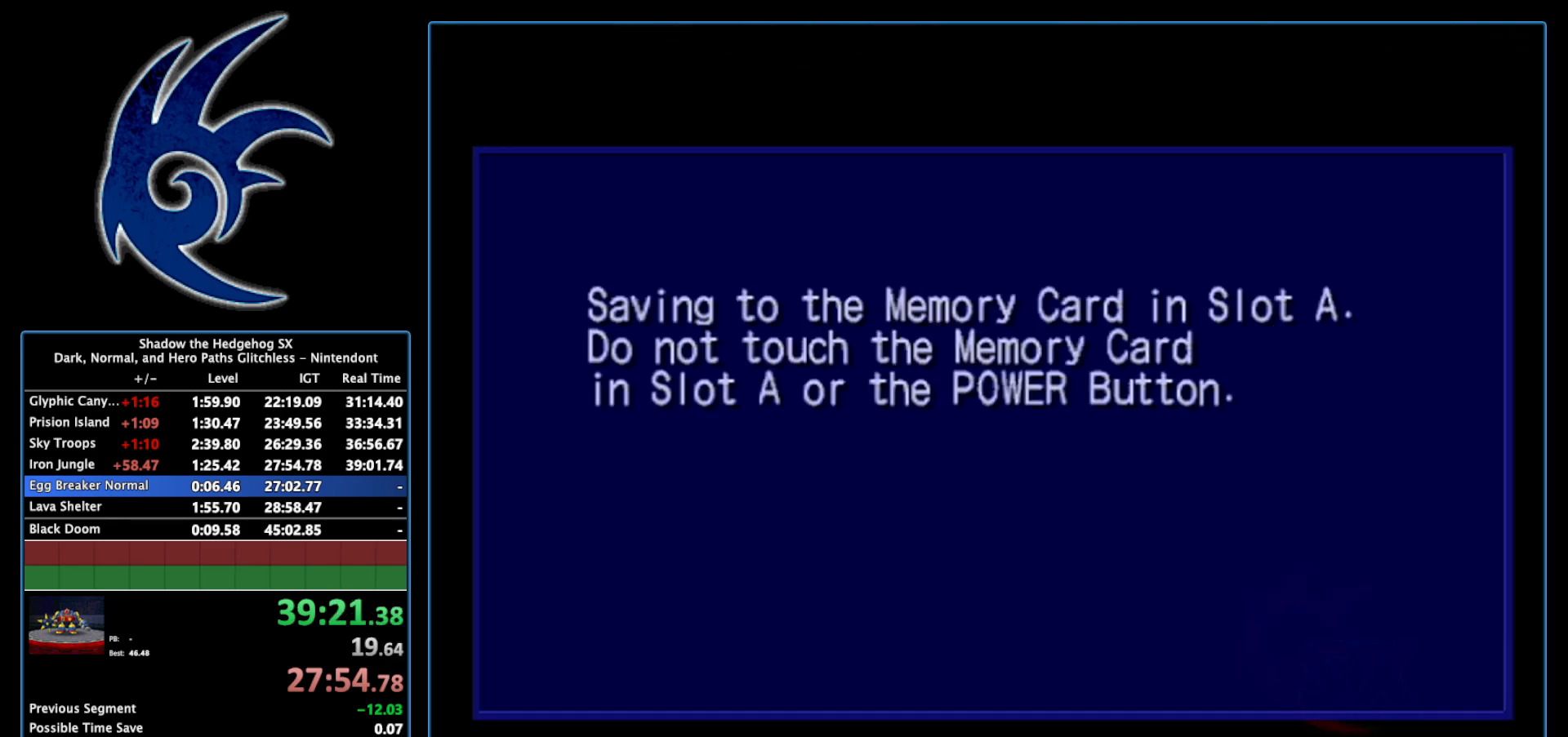
{"buttons": ["START"], "left_stick": "center", "right_stick": "center", "events": [[117, "START", "down"], [300, "START", "up"], [400, "START", "down"]]}
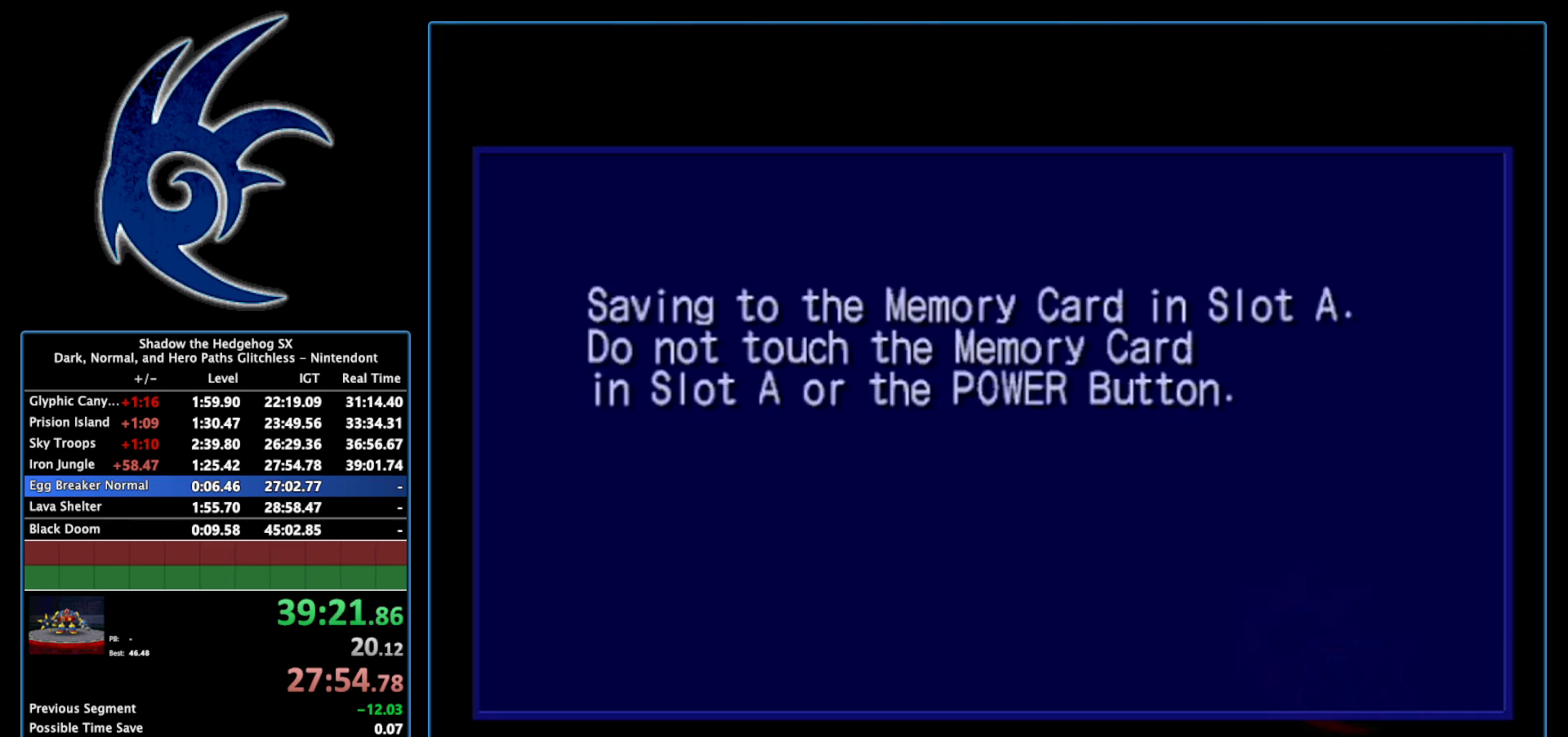
{"buttons": ["START"], "left_stick": "center", "right_stick": "center", "events": [[50, "START", "up"], [150, "START", "down"], [267, "START", "up"], [333, "START", "down"]]}
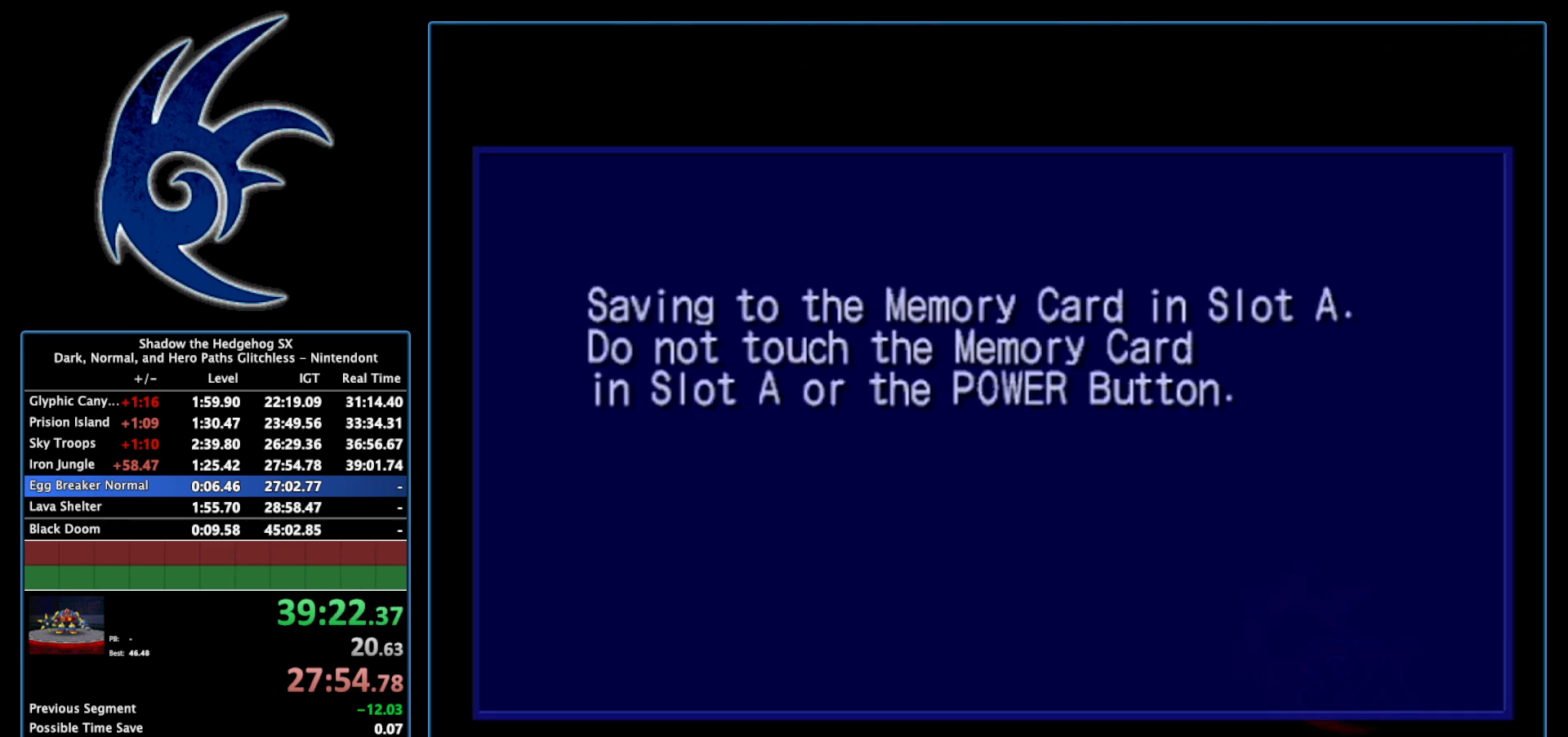
{"buttons": ["START"], "left_stick": "center", "right_stick": "center", "events": [[17, "START", "up"], [83, "START", "down"], [300, "START", "up"], [400, "START", "down"]]}
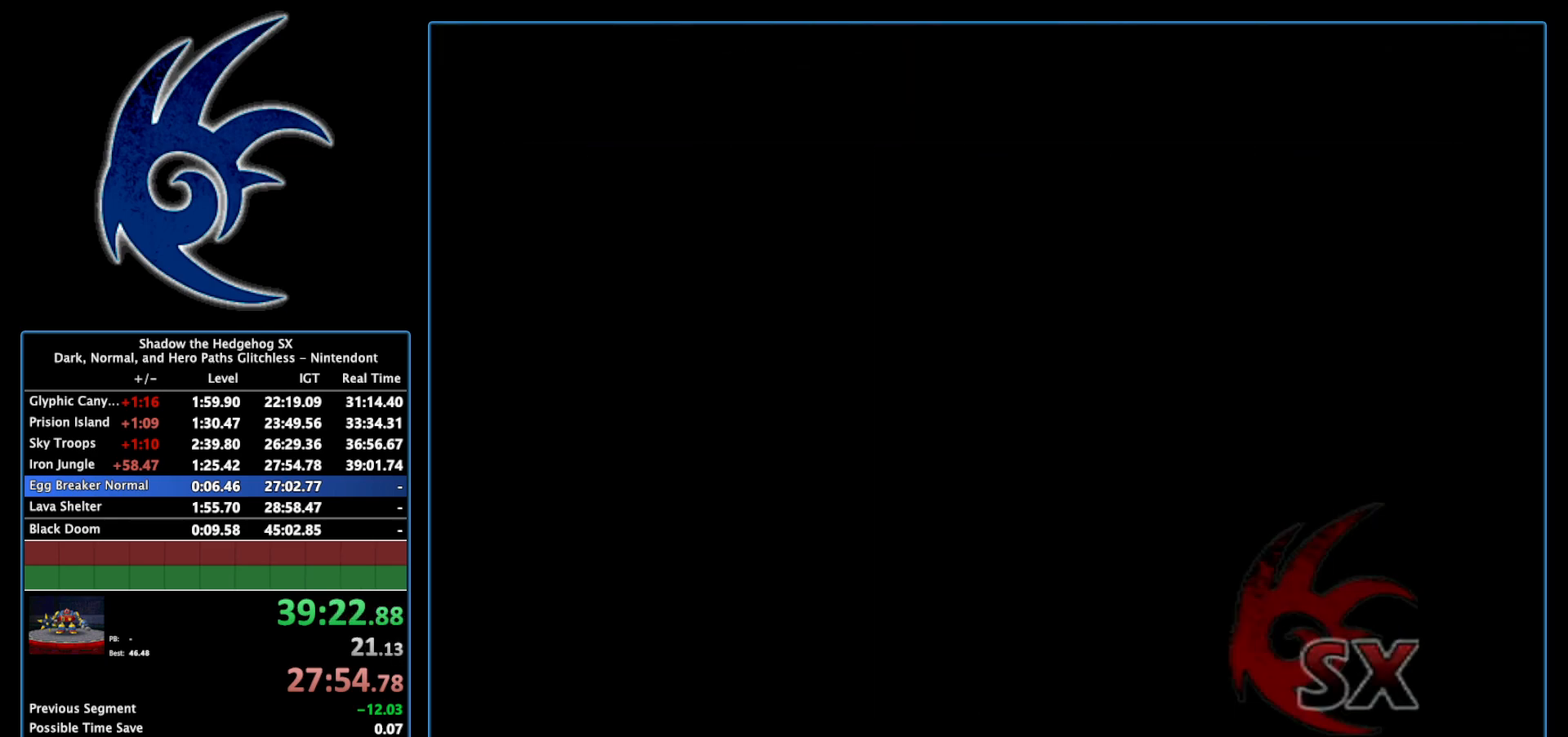
{"buttons": ["START"], "left_stick": "center", "right_stick": "center", "events": [[83, "START", "up"], [150, "START", "down"], [333, "START", "up"], [433, "START", "down"]]}
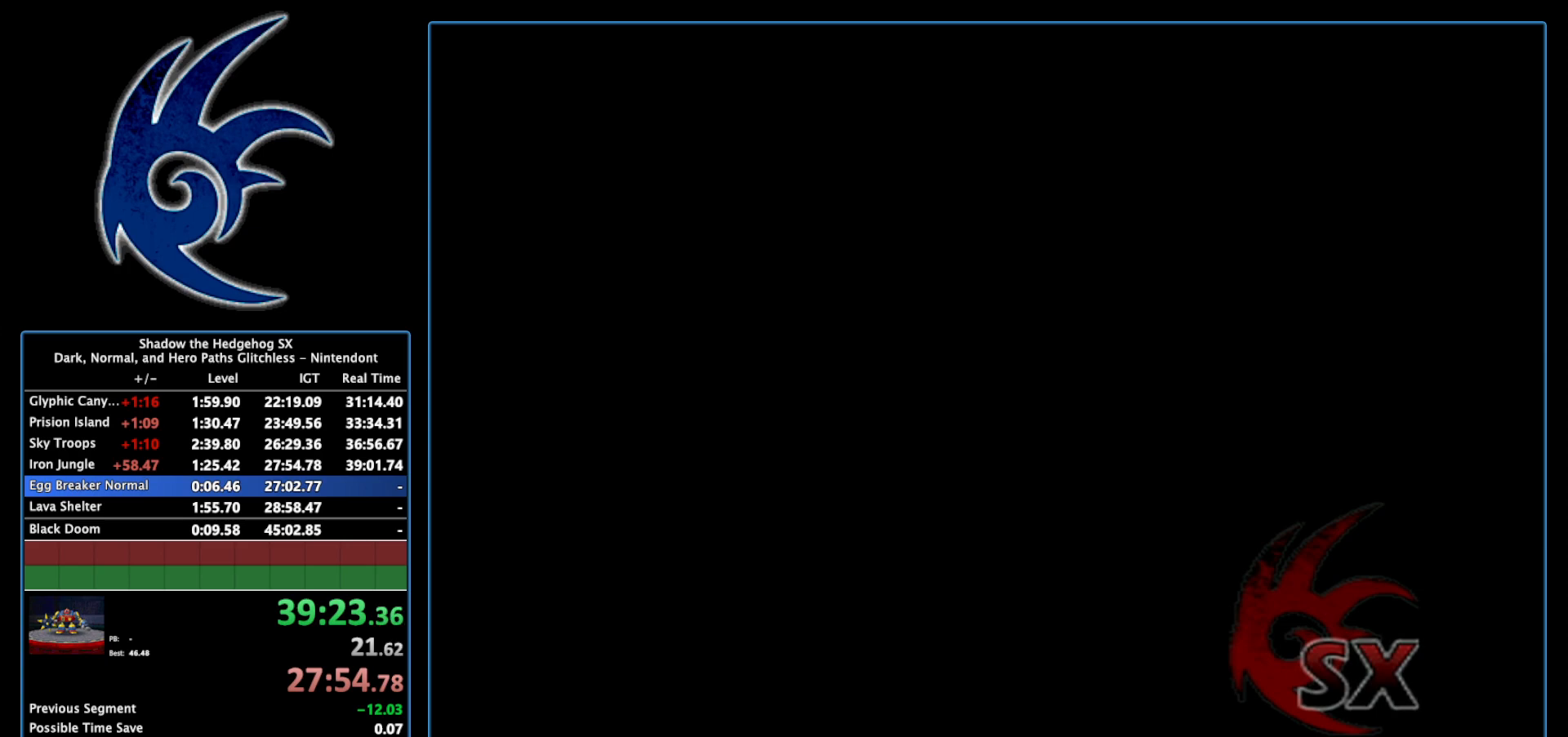
{"buttons": ["START"], "left_stick": "center", "right_stick": "center", "events": [[83, "START", "up"], [183, "START", "down"]]}
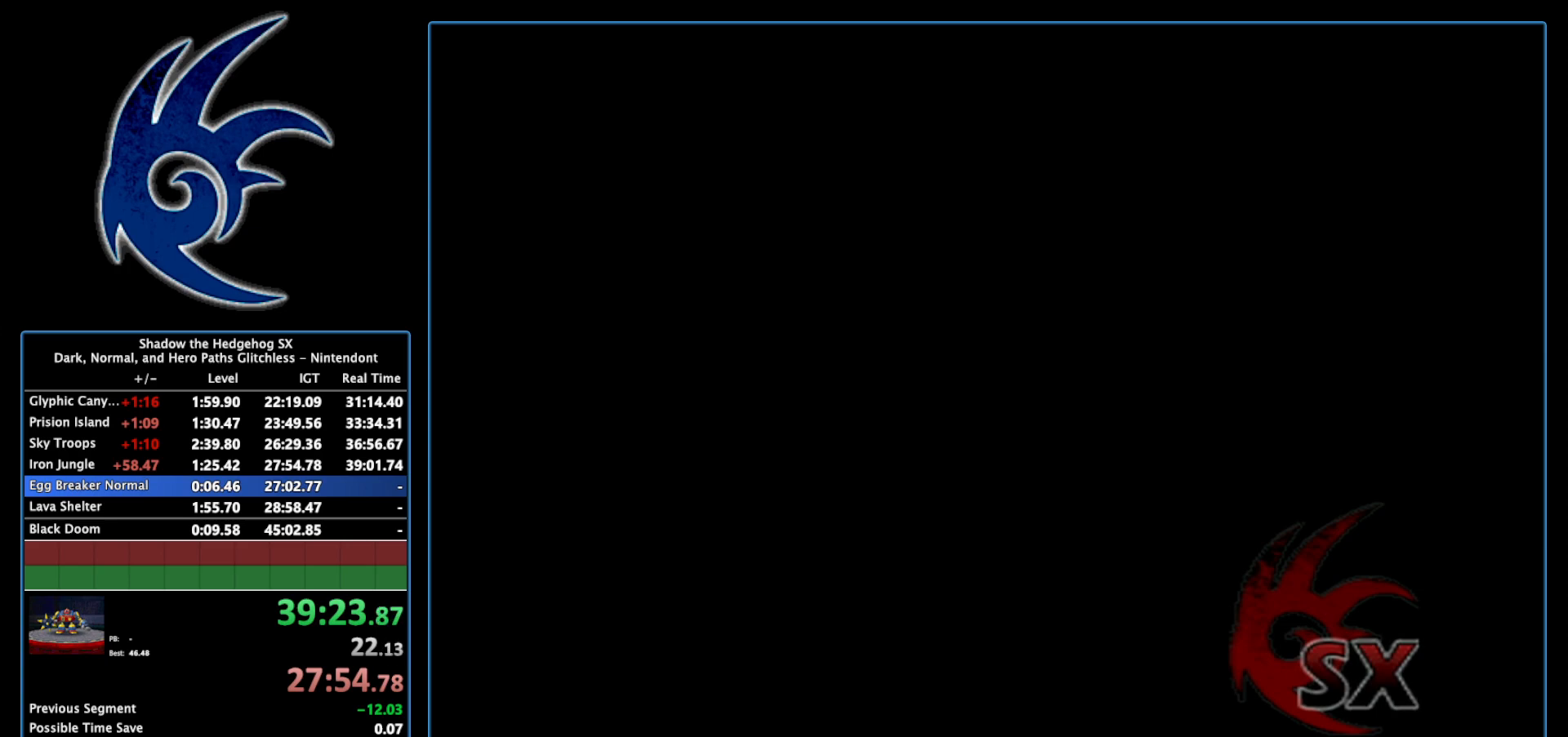
{"buttons": [], "left_stick": "center", "right_stick": "center", "events": [[50, "START", "up"]]}
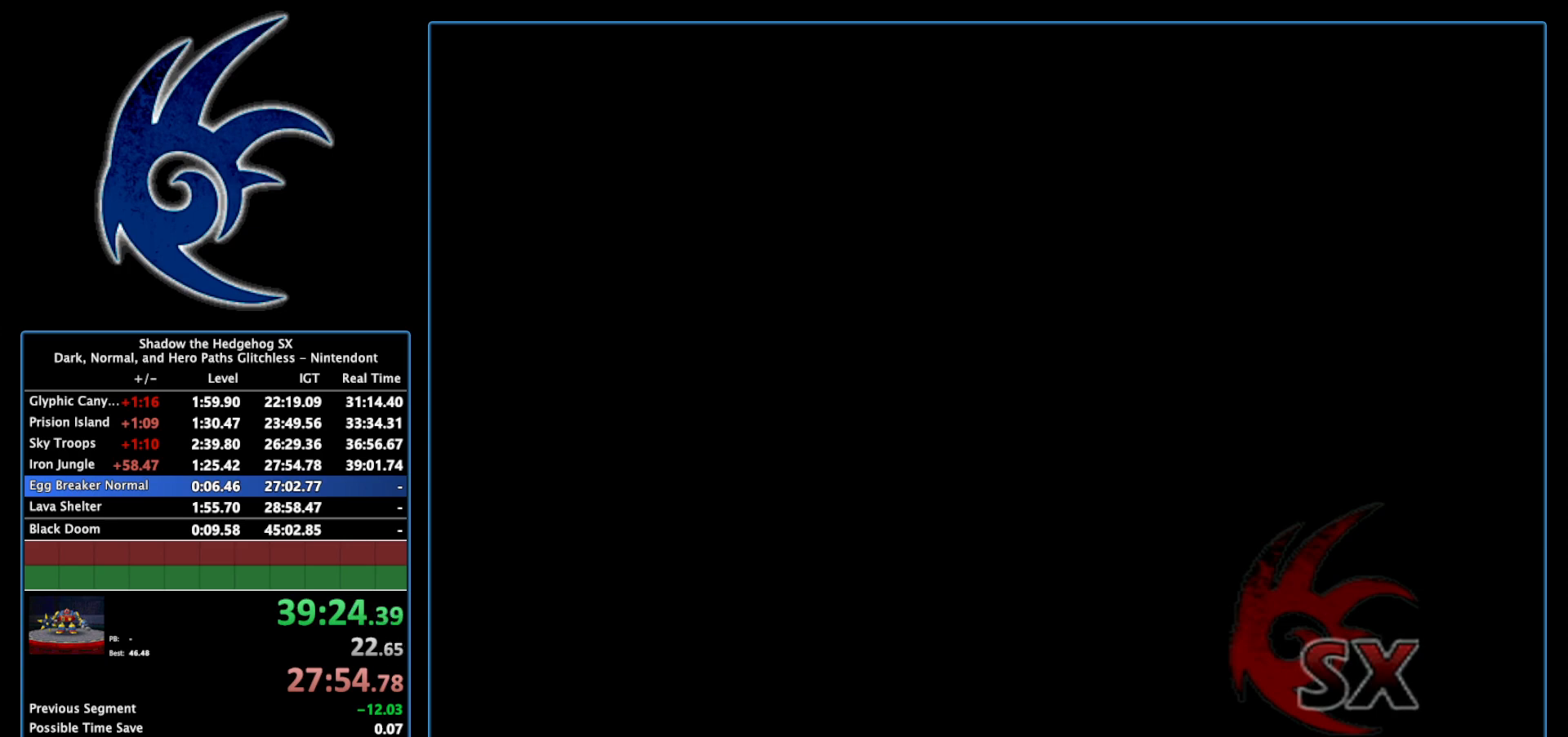
{"buttons": ["START"], "left_stick": "center", "right_stick": "center", "events": [[83, "START", "down"], [300, "START", "up"], [400, "START", "down"]]}
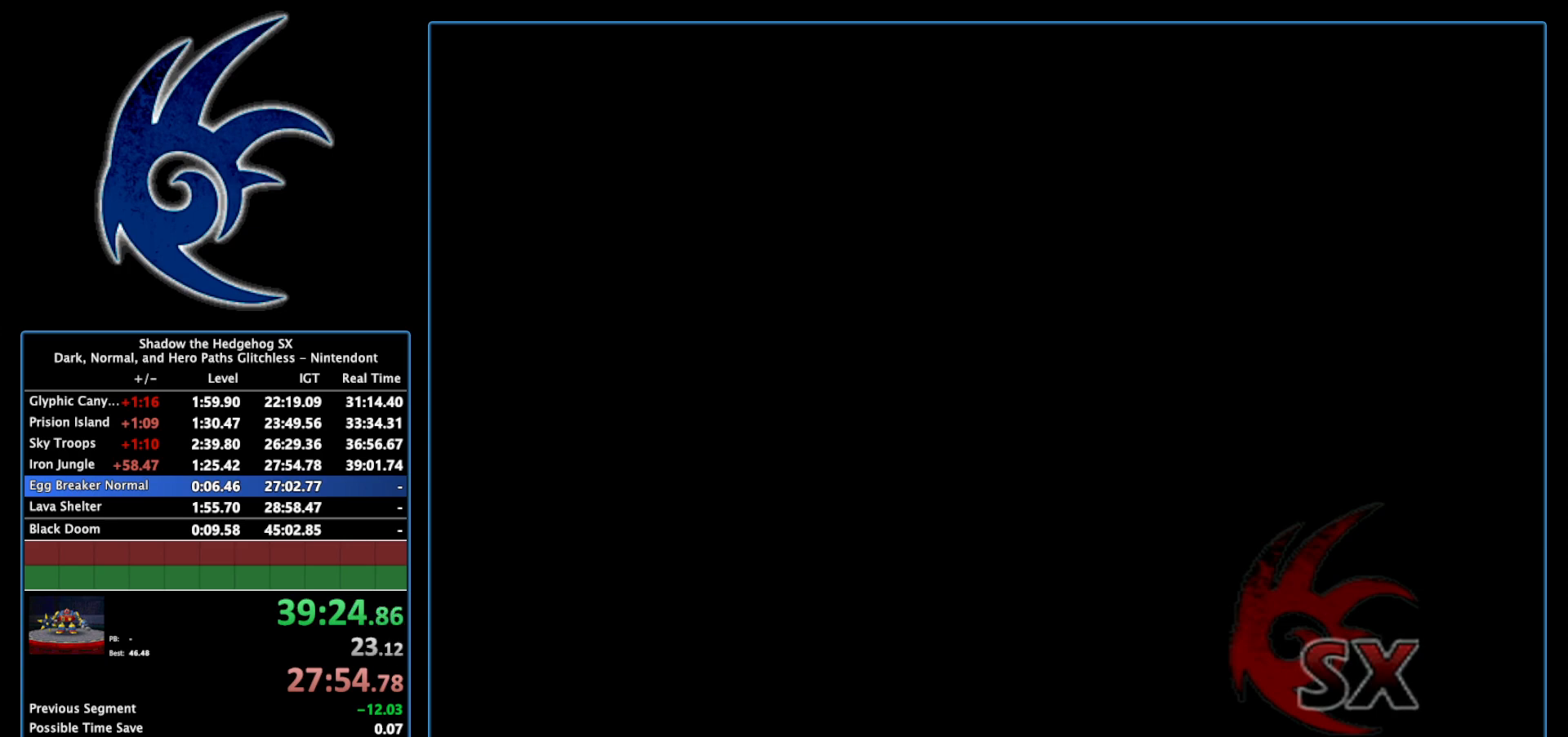
{"buttons": ["START"], "left_stick": "center", "right_stick": "center", "events": [[117, "START", "up"], [200, "START", "down"], [367, "START", "up"], [450, "START", "down"]]}
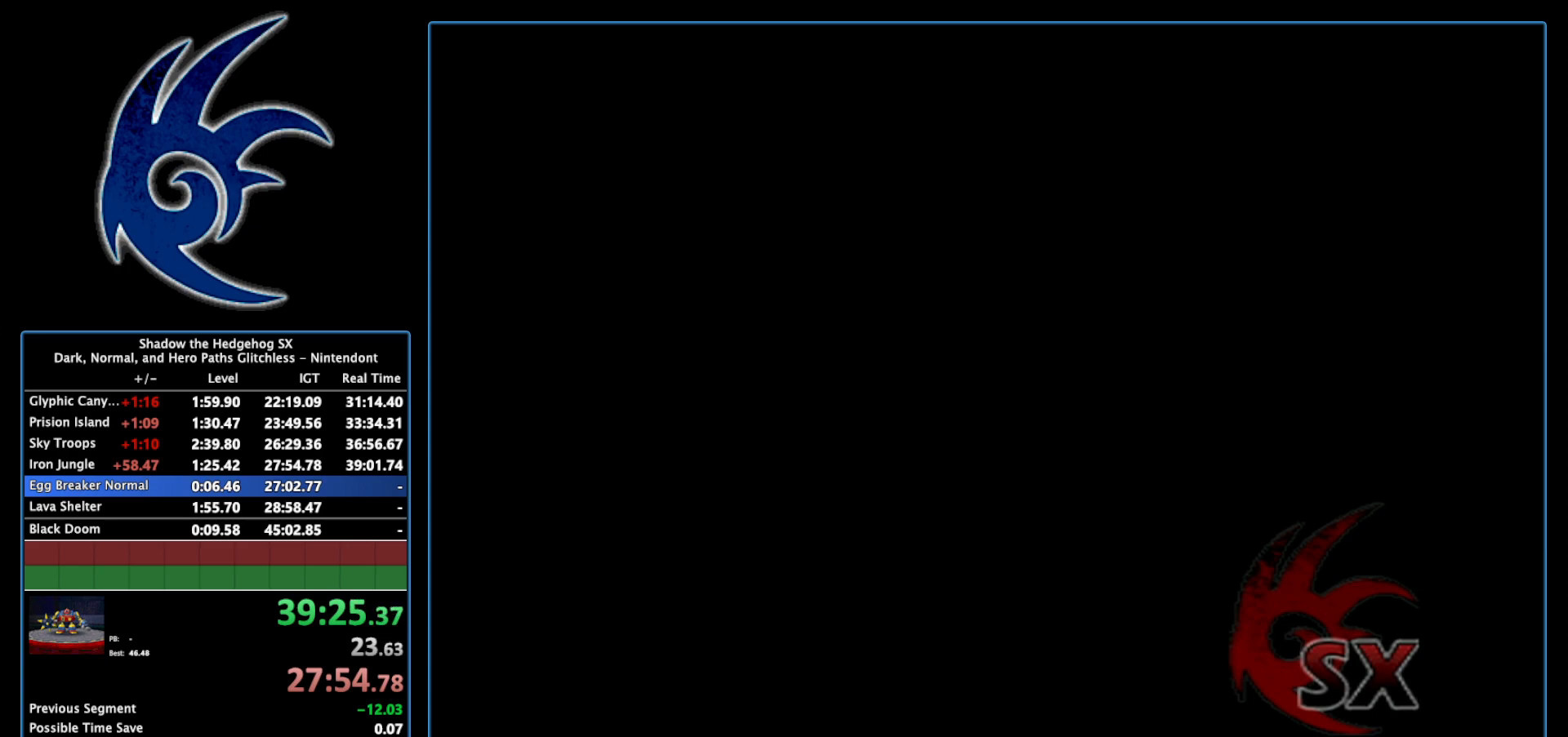
{"buttons": [], "left_stick": "center", "right_stick": "center", "events": [[150, "START", "up"], [267, "START", "down"], [433, "START", "up"]]}
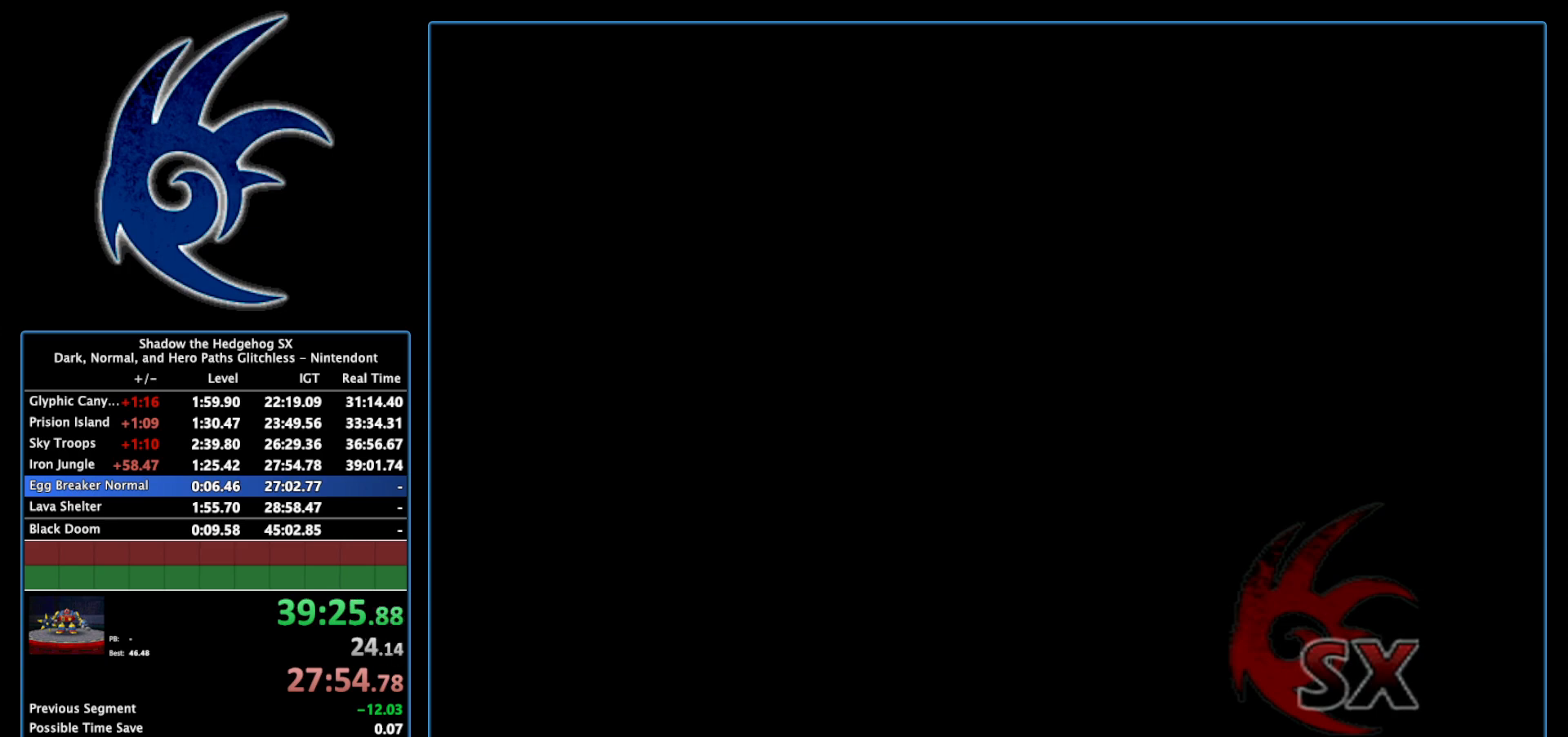
{"buttons": ["START"], "left_stick": "center", "right_stick": "center", "events": [[17, "START", "down"], [183, "START", "up"], [267, "START", "down"], [400, "START", "up"], [450, "START", "down"]]}
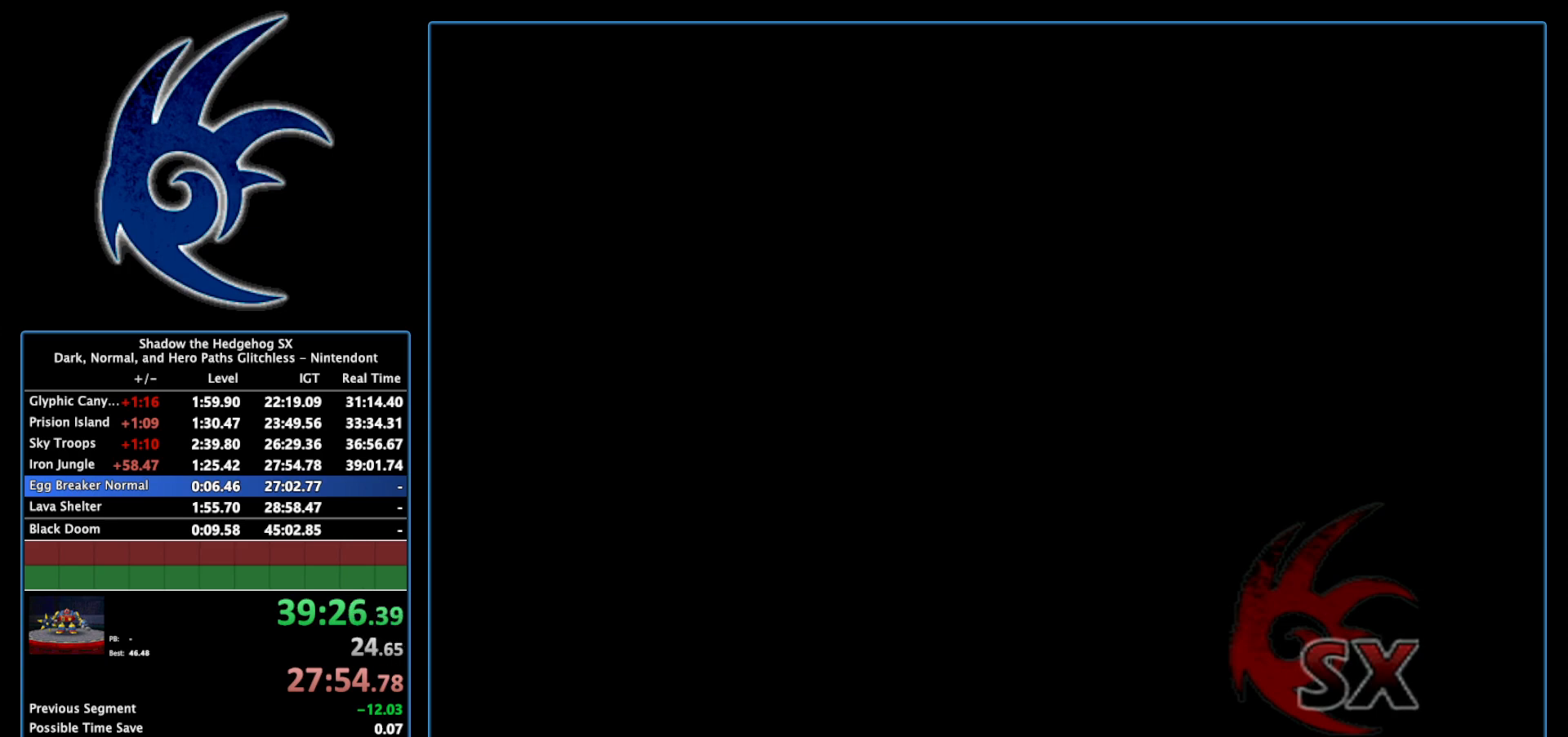
{"buttons": [], "left_stick": "center", "right_stick": "center", "events": [[117, "START", "up"], [217, "START", "down"], [367, "START", "up"]]}